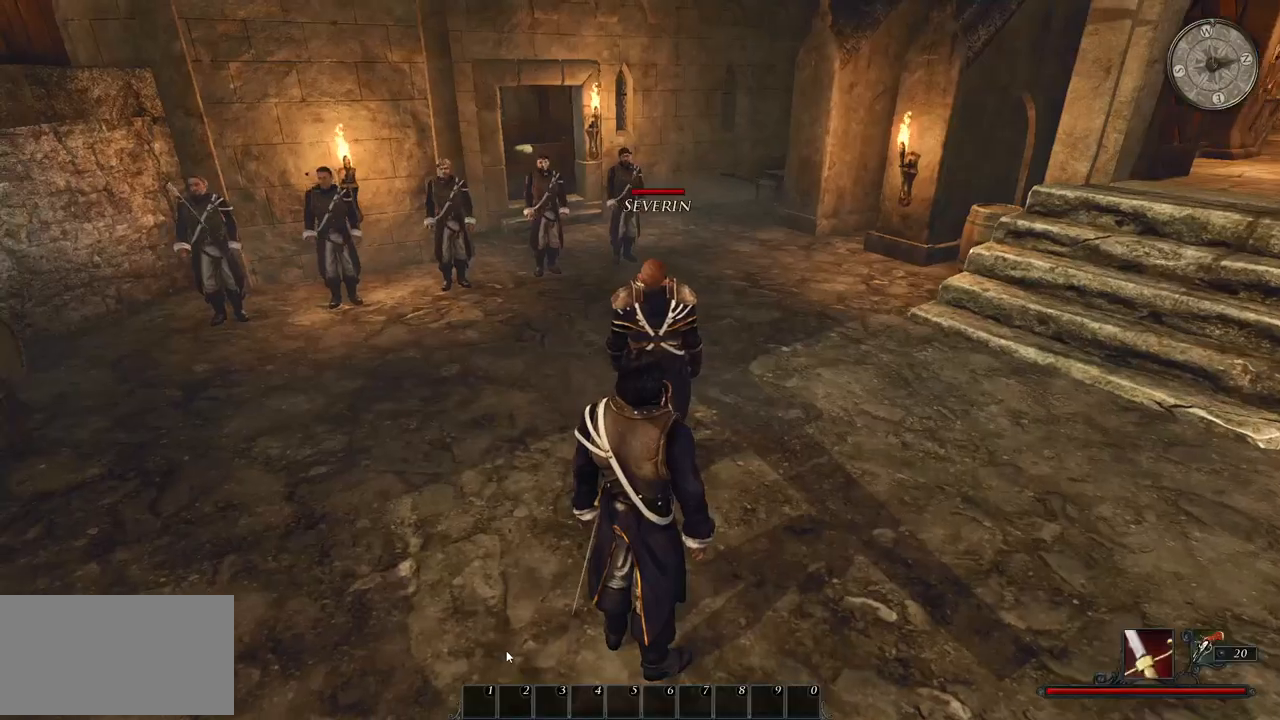
Gameplay with keyboard and mouse; each line is a JSON object with the keys and mouse buttons held at the frame after it. "events" lists presses ("down") and releases ("up") of "a", "ctrl", "d", "e", "q", "s", "shift", "space", "w", "mouse_left", "mouse_wheel", "mouse_right", "mouse_mb4" and "mouse_mb5" between this image and that frame as [ms after this image, input, new state], when the widget could be followed in between. "mouse_left", "mouse_wheel", "mouse_right", "mouse_mb4", "mouse_mb5" = the "left", "wheel", "right", "mb4", "mb5" buttons of the "mouse" list. No other keys are recorded. "wheel" means that the mouse wheel is clicked or scrolled. Mouse movement is not recorded.
{"keys": [], "mouse": [], "events": [[220, "mouse_left", "down"], [380, "mouse_left", "up"]]}
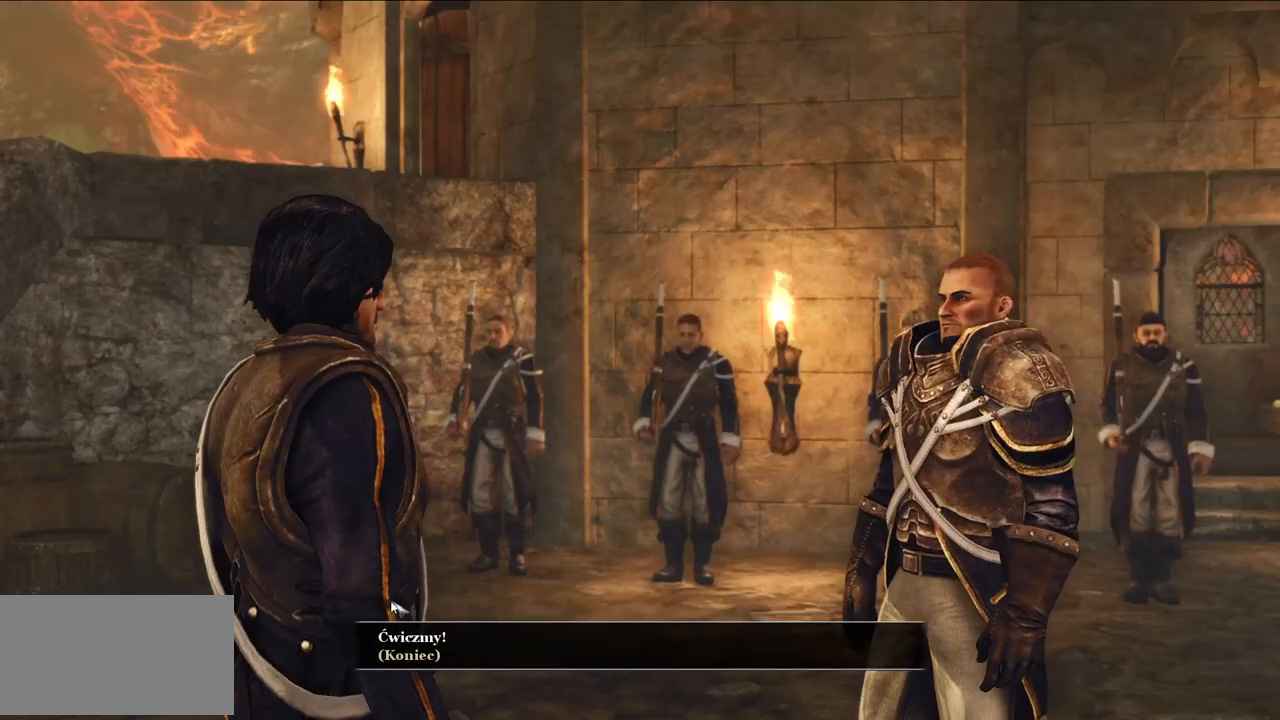
{"keys": [], "mouse": [], "events": []}
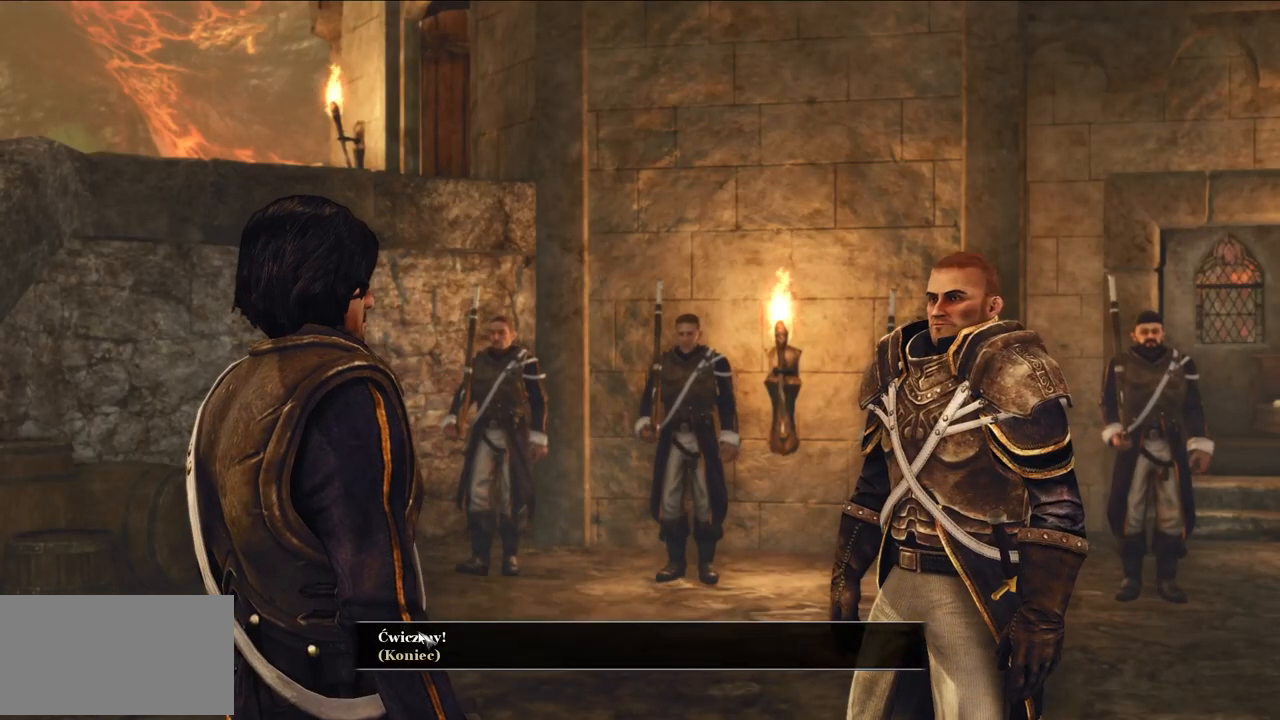
{"keys": [], "mouse": [], "events": [[80, "mouse_left", "down"], [200, "mouse_left", "up"]]}
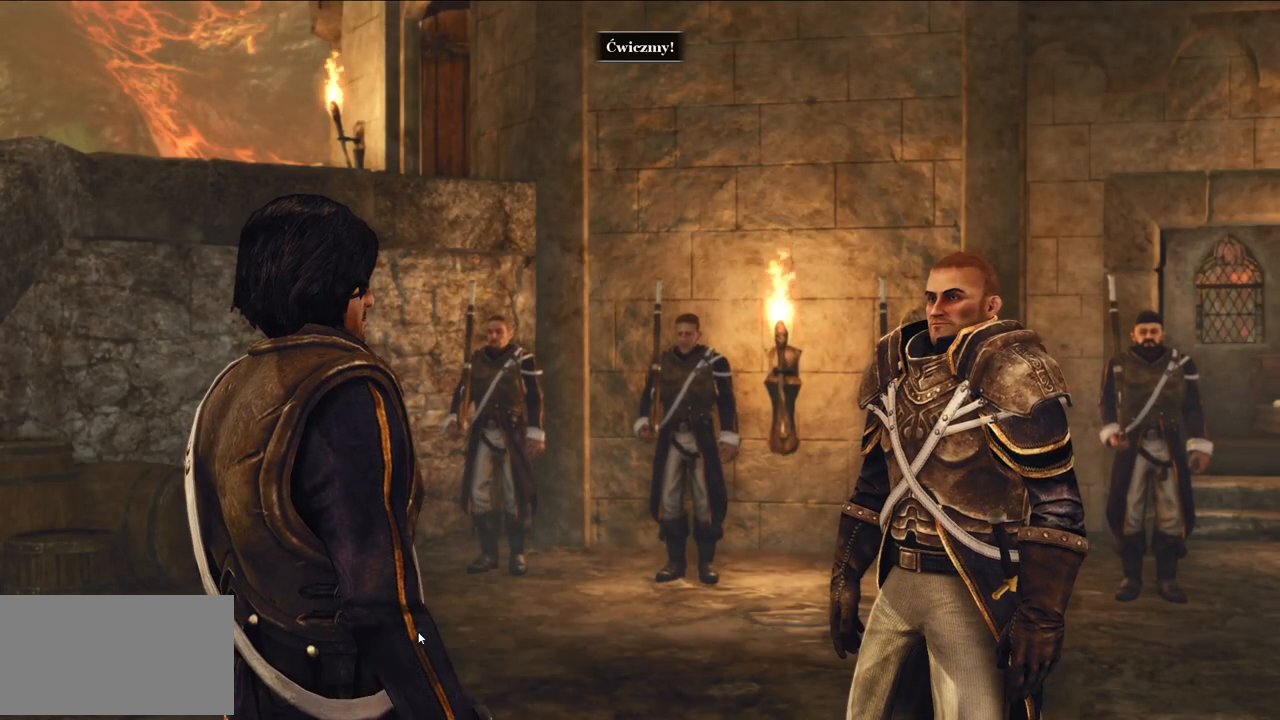
{"keys": [], "mouse": [], "events": [[80, "mouse_right", "down"], [220, "mouse_right", "up"]]}
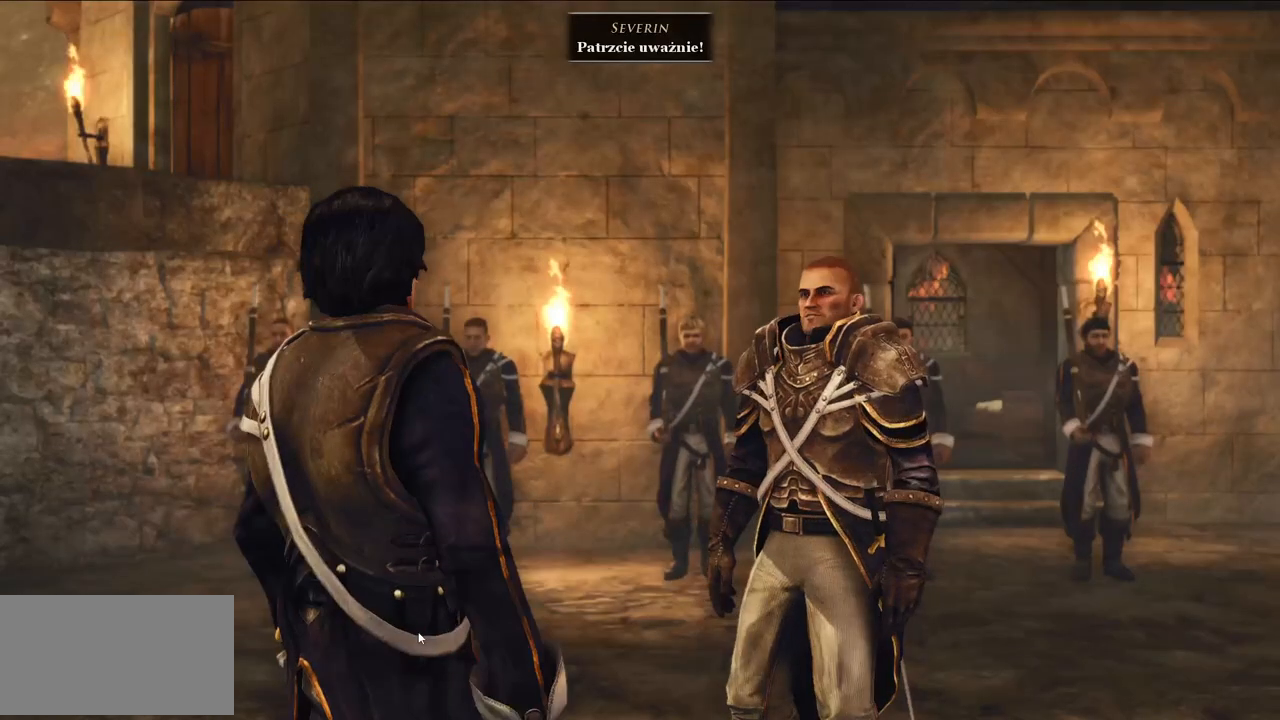
{"keys": [], "mouse": [], "events": [[160, "mouse_right", "down"], [300, "mouse_right", "up"]]}
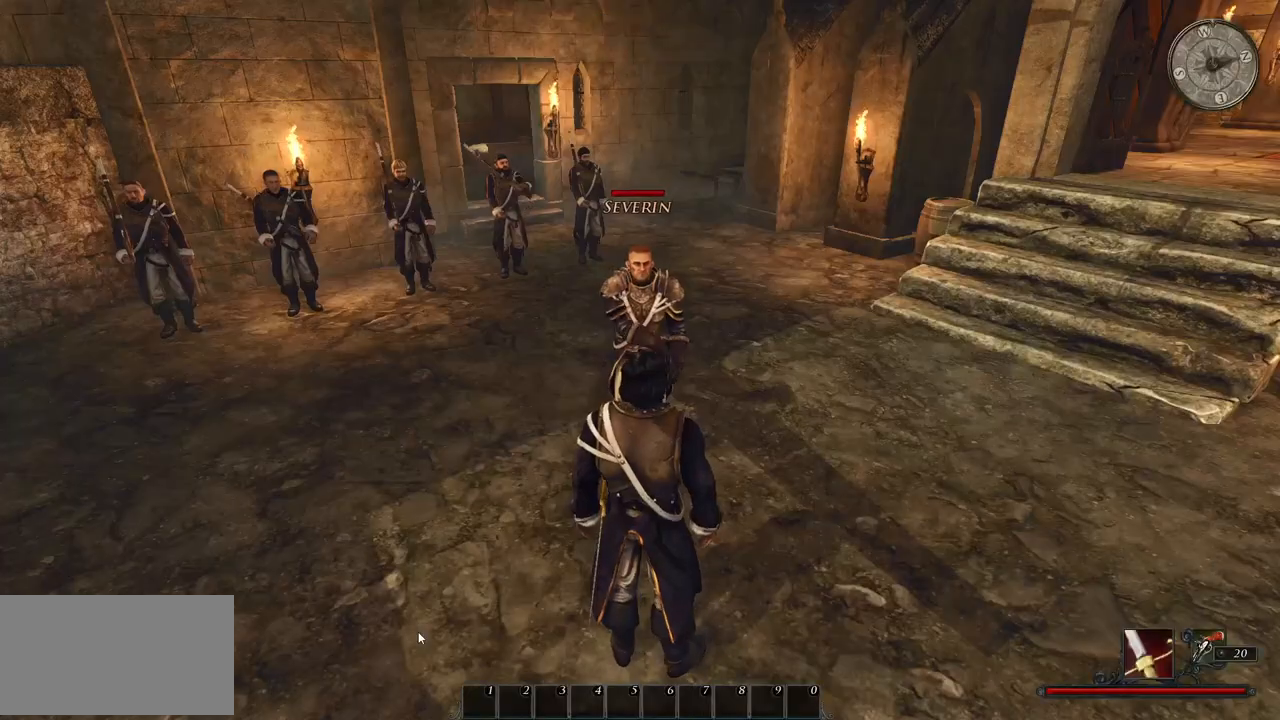
{"keys": [], "mouse": [], "events": [[140, "mouse_wheel", "down"], [340, "mouse_wheel", "up"]]}
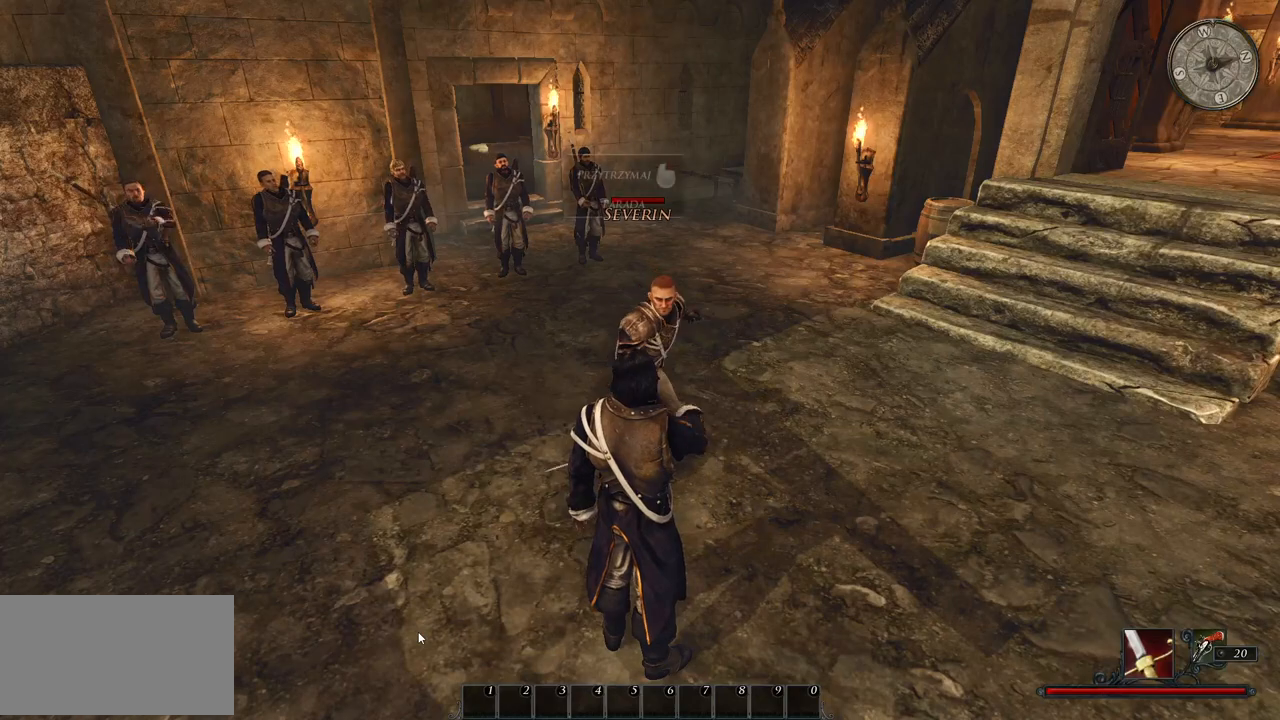
{"keys": ["e"], "mouse": [], "events": [[500, "e", "down"]]}
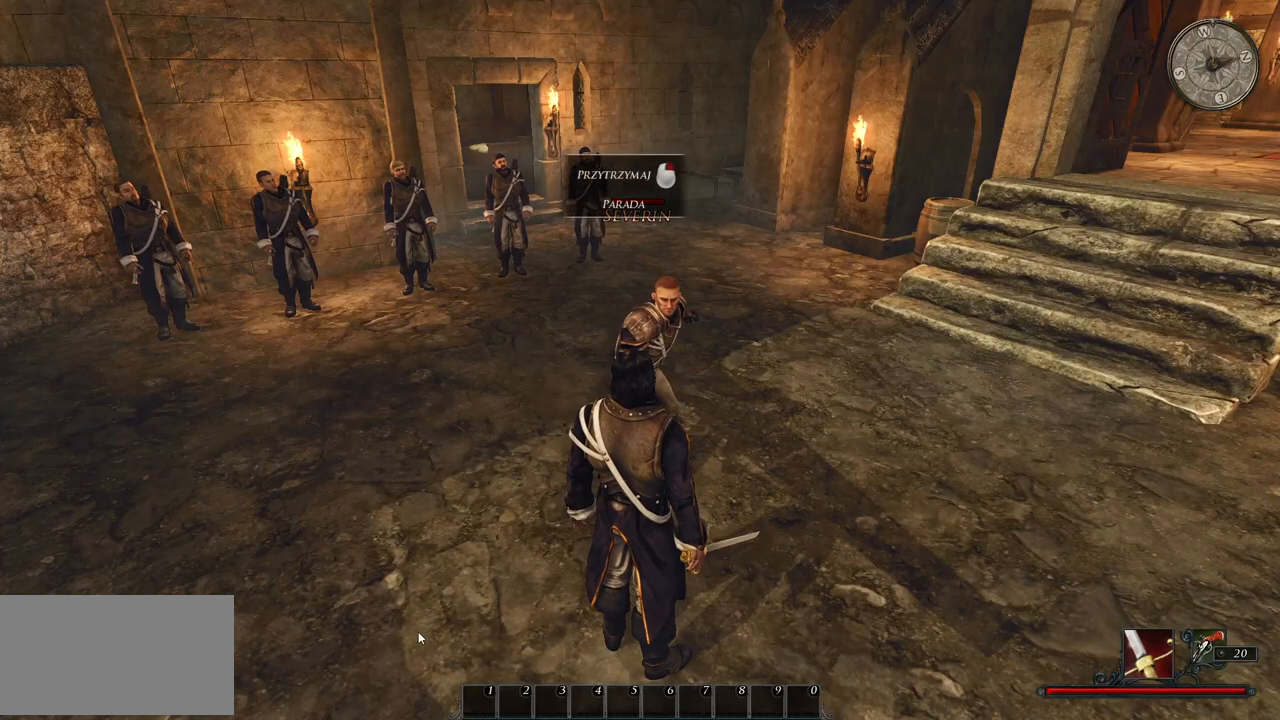
{"keys": [], "mouse": [], "events": [[180, "e", "up"]]}
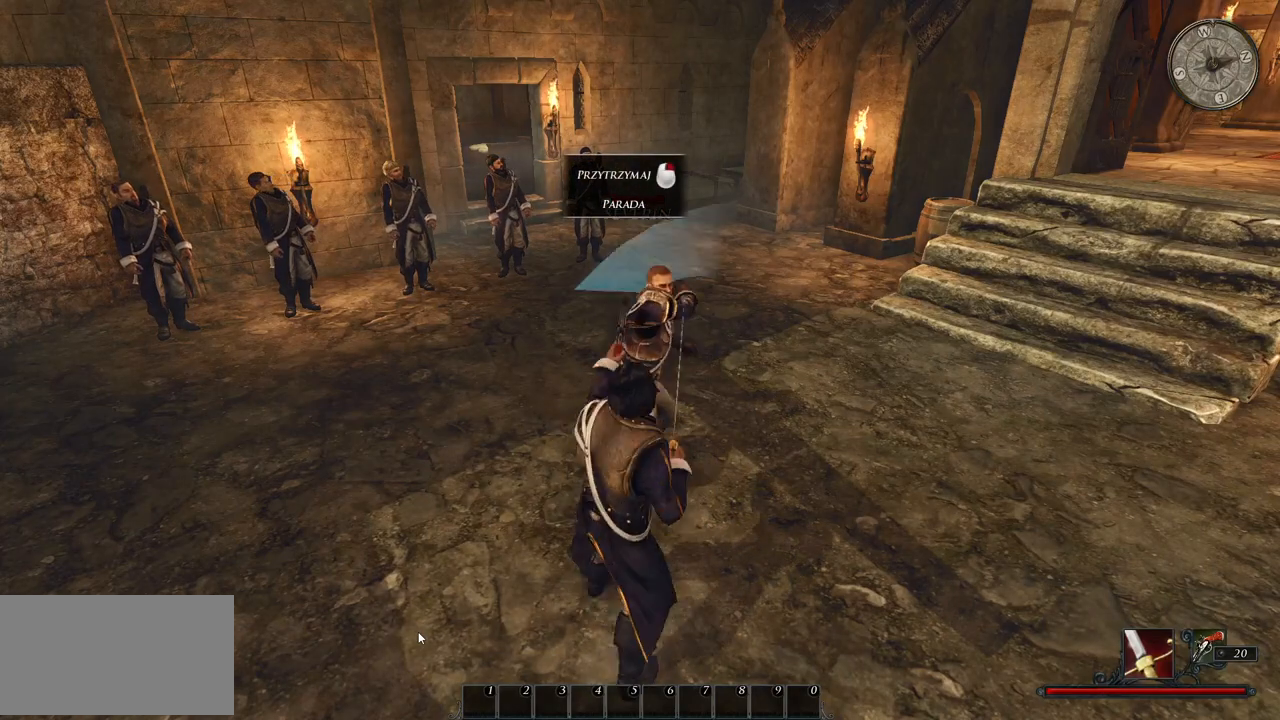
{"keys": [], "mouse": ["right"], "events": [[180, "mouse_right", "down"]]}
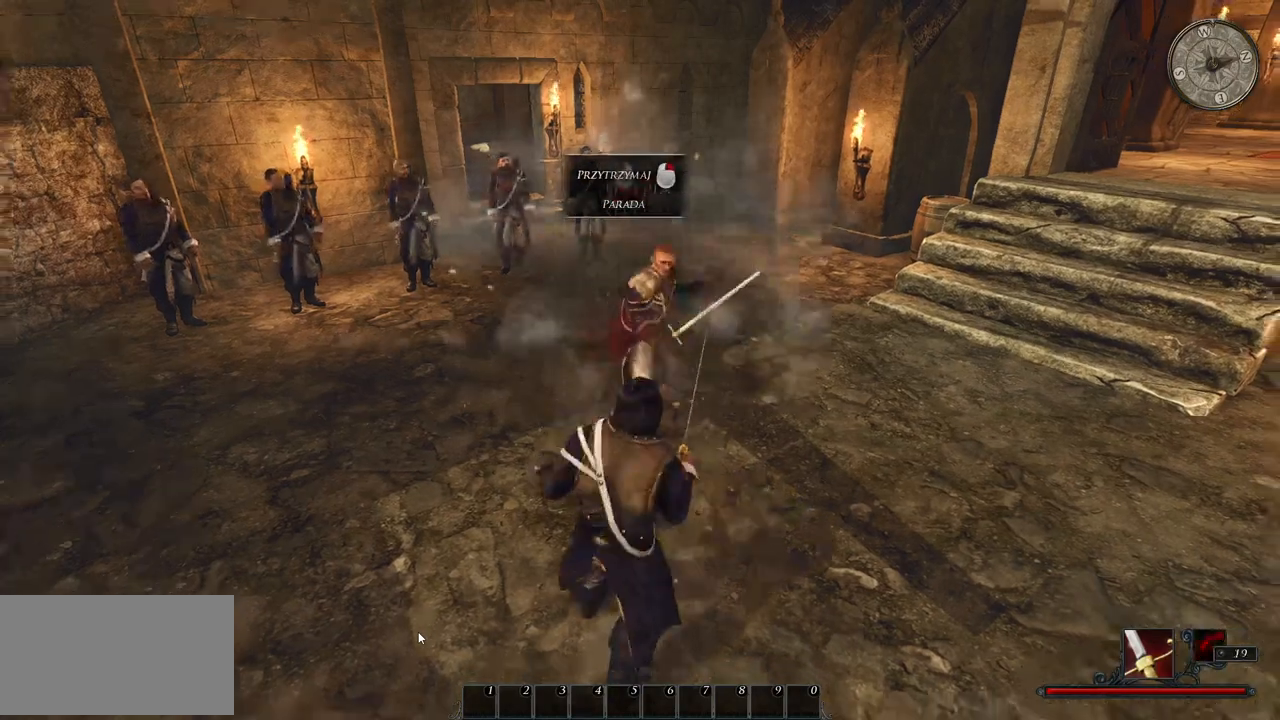
{"keys": [], "mouse": ["right"], "events": []}
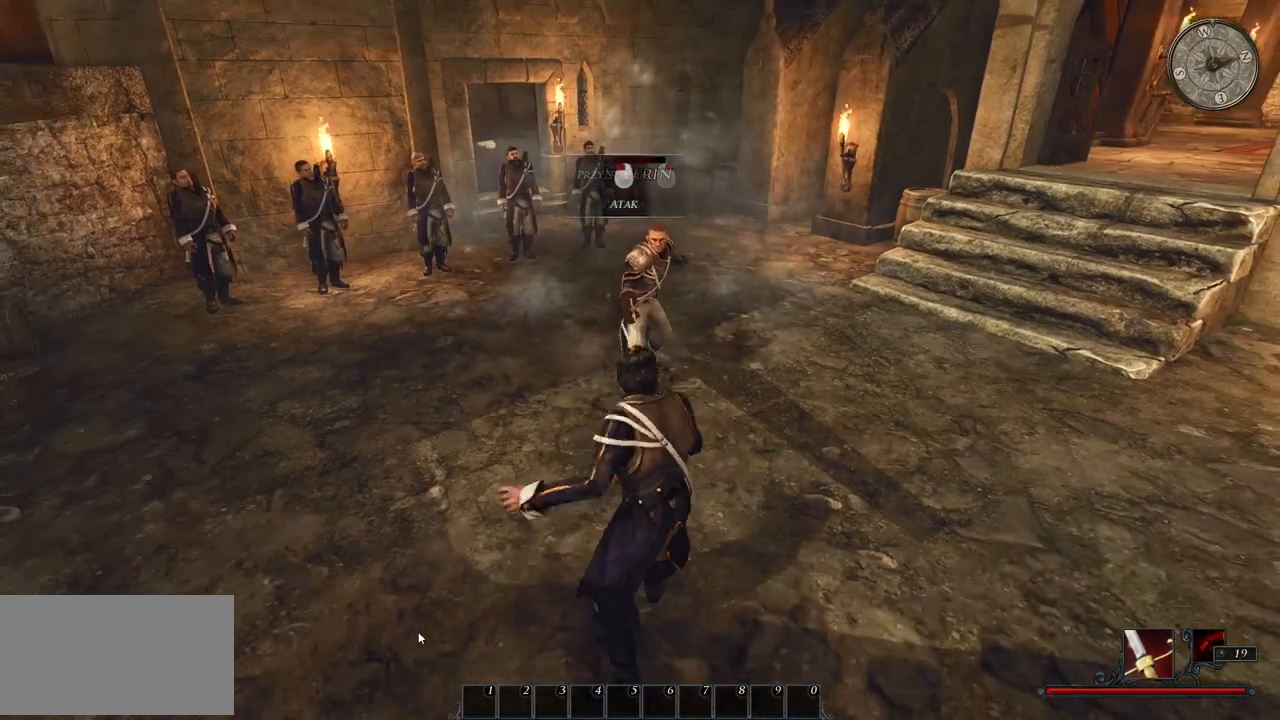
{"keys": [], "mouse": [], "events": [[360, "mouse_right", "up"]]}
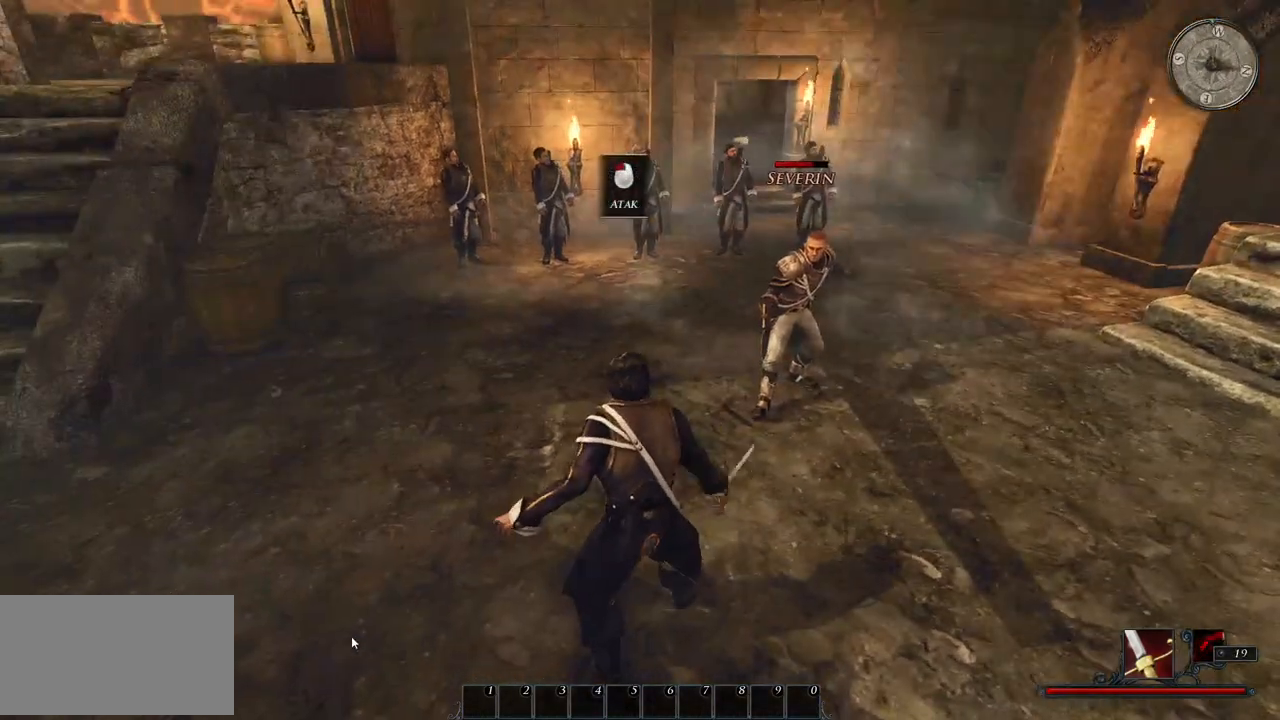
{"keys": [], "mouse": ["left"], "events": [[120, "mouse_left", "down"]]}
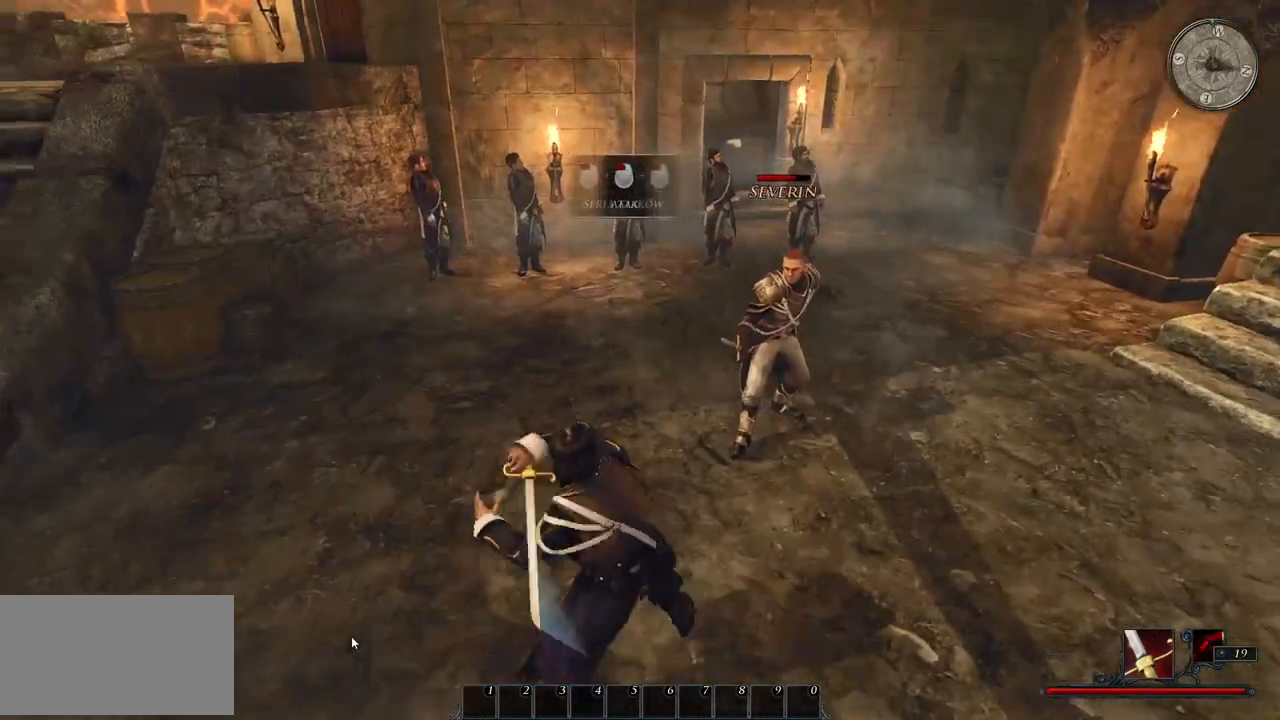
{"keys": [], "mouse": [], "events": [[140, "mouse_left", "up"], [280, "mouse_left", "down"], [440, "mouse_left", "up"]]}
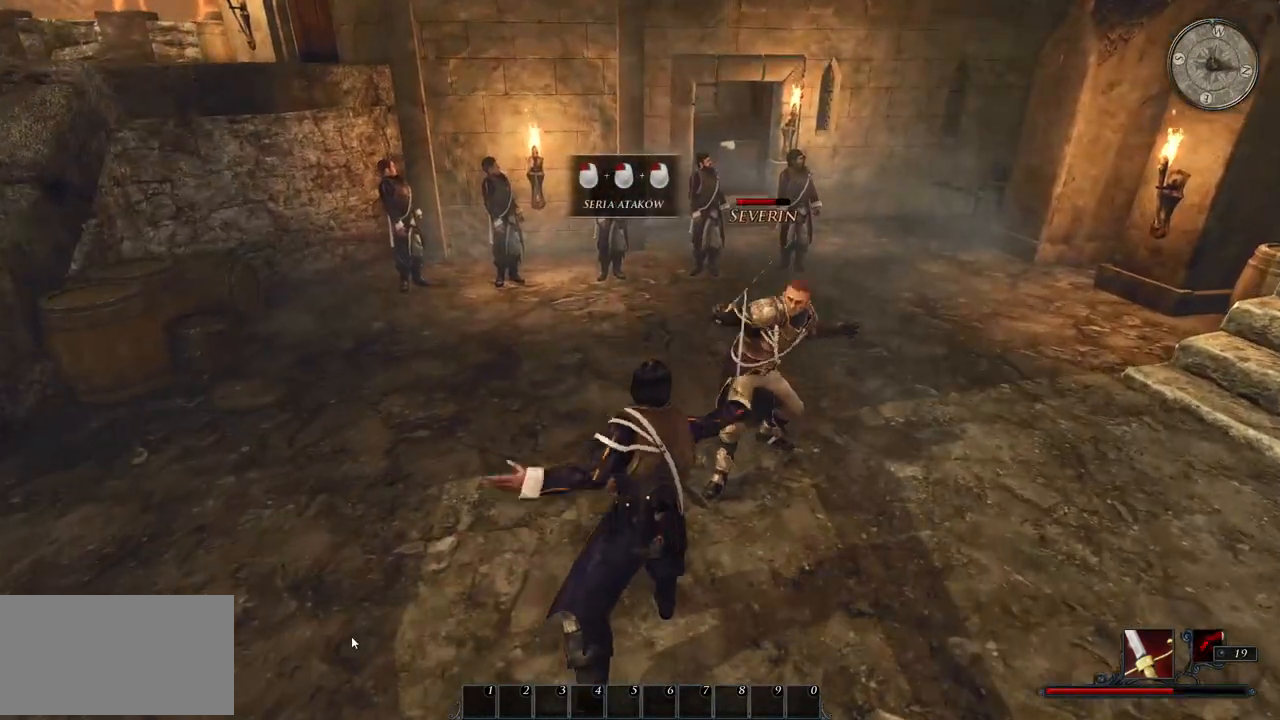
{"keys": [], "mouse": ["right"], "events": [[120, "mouse_right", "down"]]}
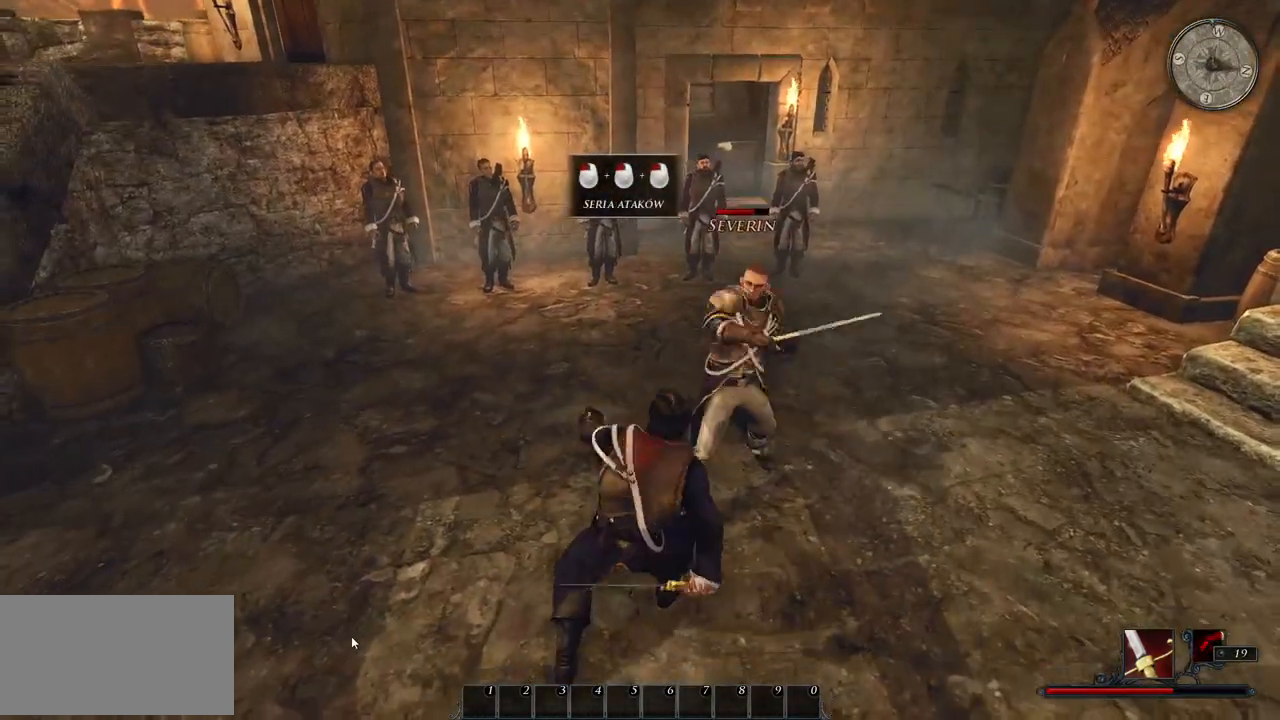
{"keys": [], "mouse": [], "events": [[280, "mouse_right", "up"]]}
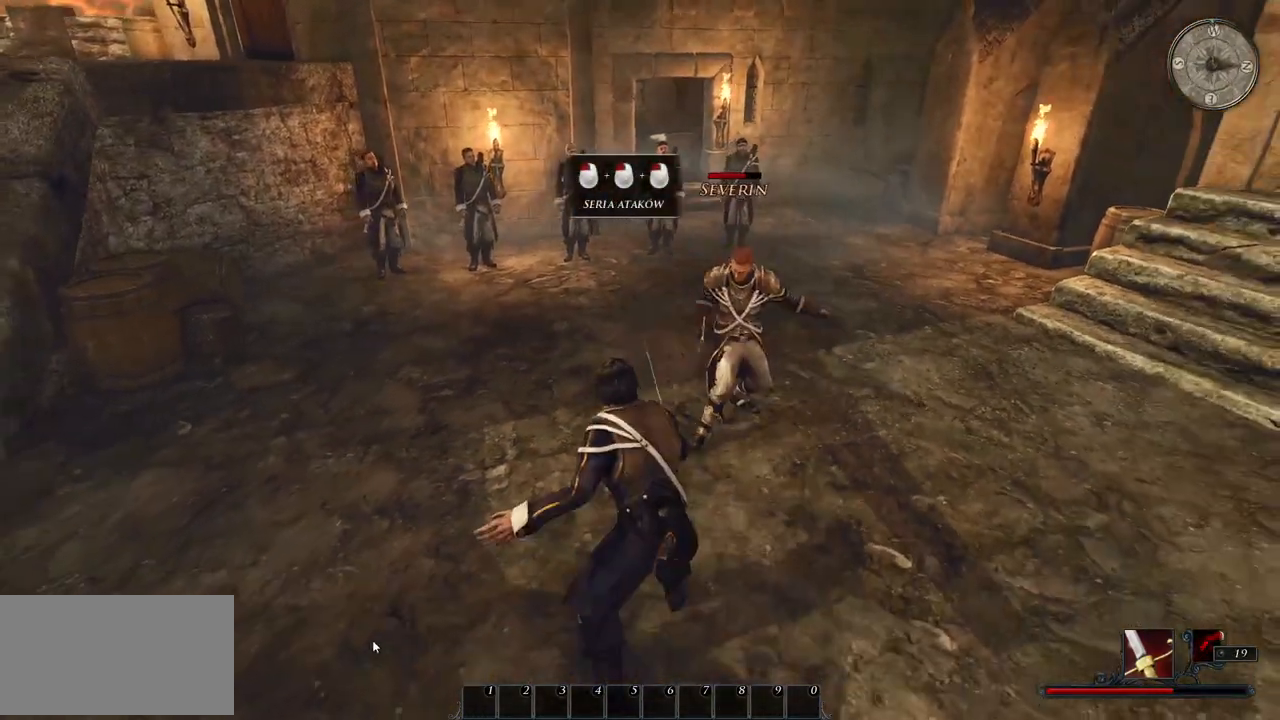
{"keys": [], "mouse": ["right"], "events": [[140, "mouse_right", "down"]]}
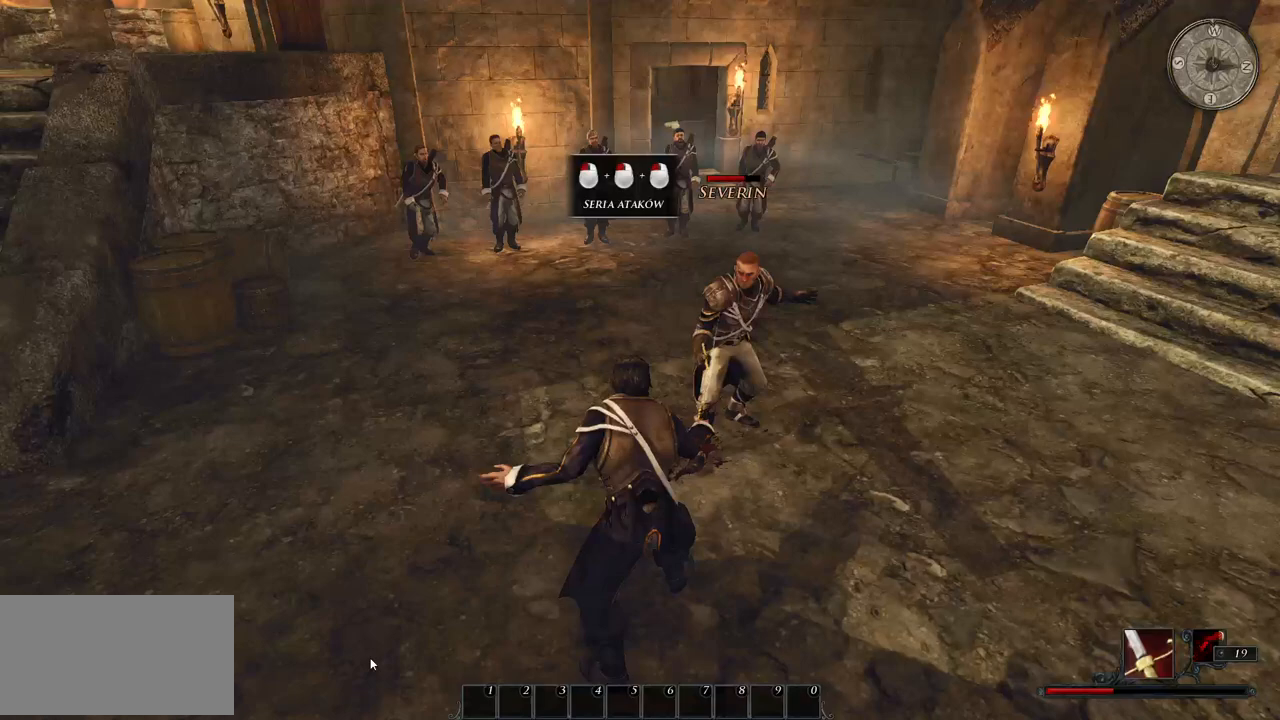
{"keys": [], "mouse": ["right"], "events": []}
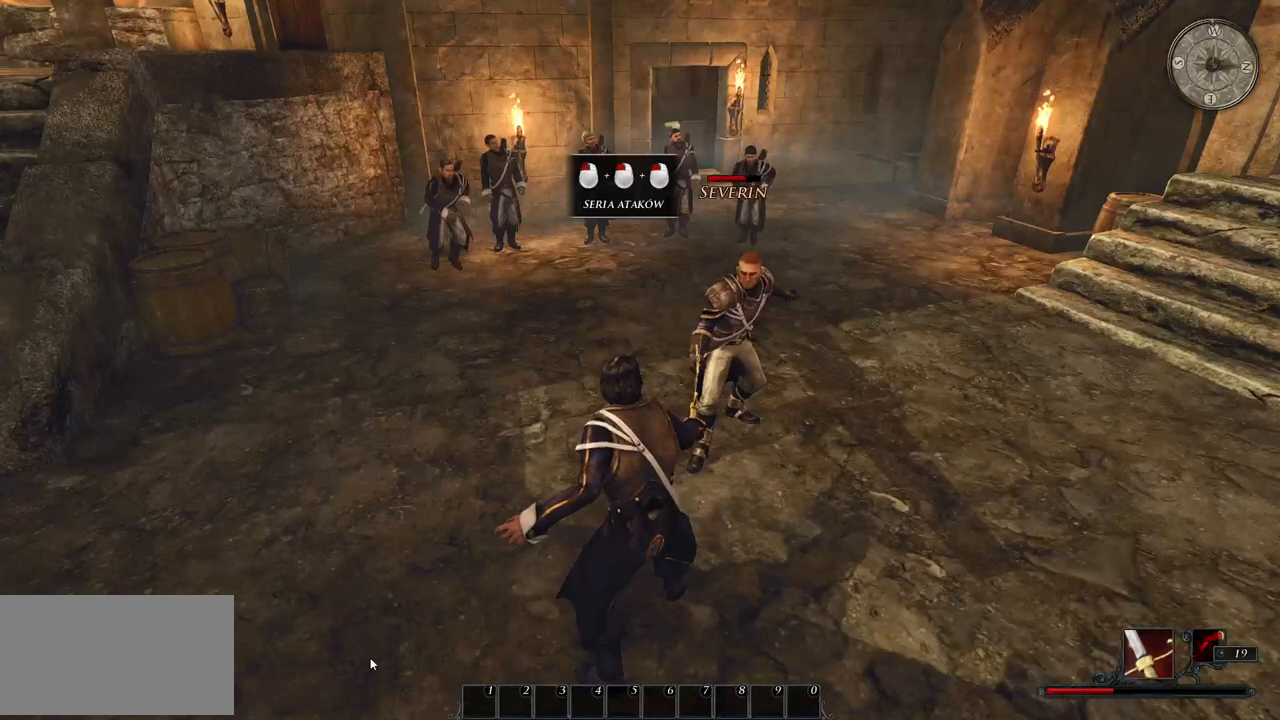
{"keys": [], "mouse": ["left"], "events": [[380, "mouse_right", "up"], [460, "mouse_left", "down"]]}
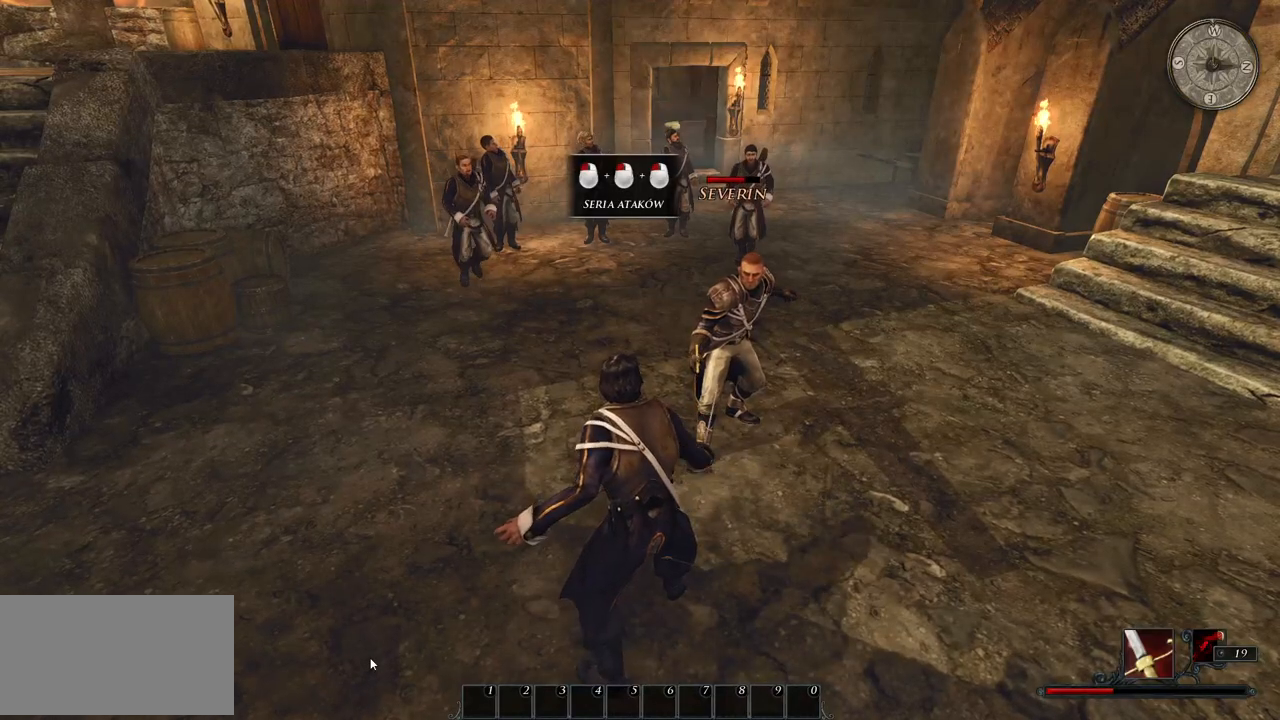
{"keys": [], "mouse": ["left"], "events": [[120, "mouse_left", "up"], [480, "mouse_left", "down"]]}
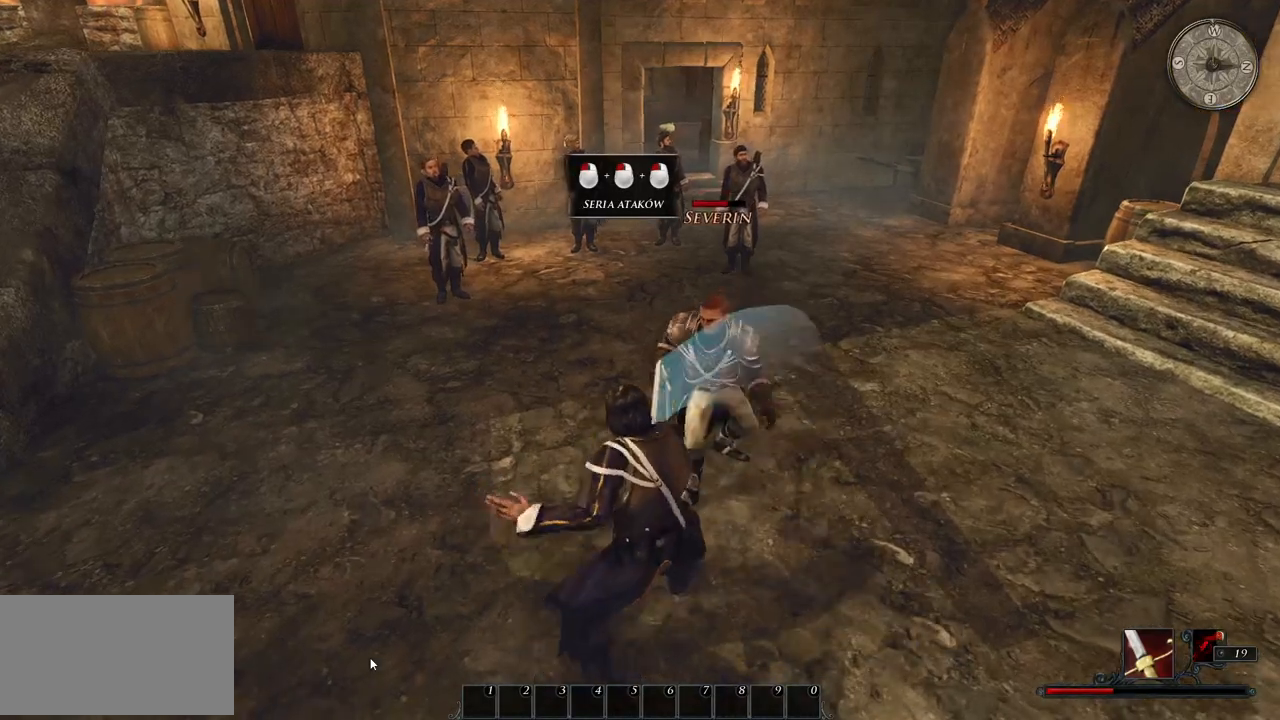
{"keys": [], "mouse": ["right"], "events": [[160, "mouse_left", "up"], [380, "mouse_right", "down"]]}
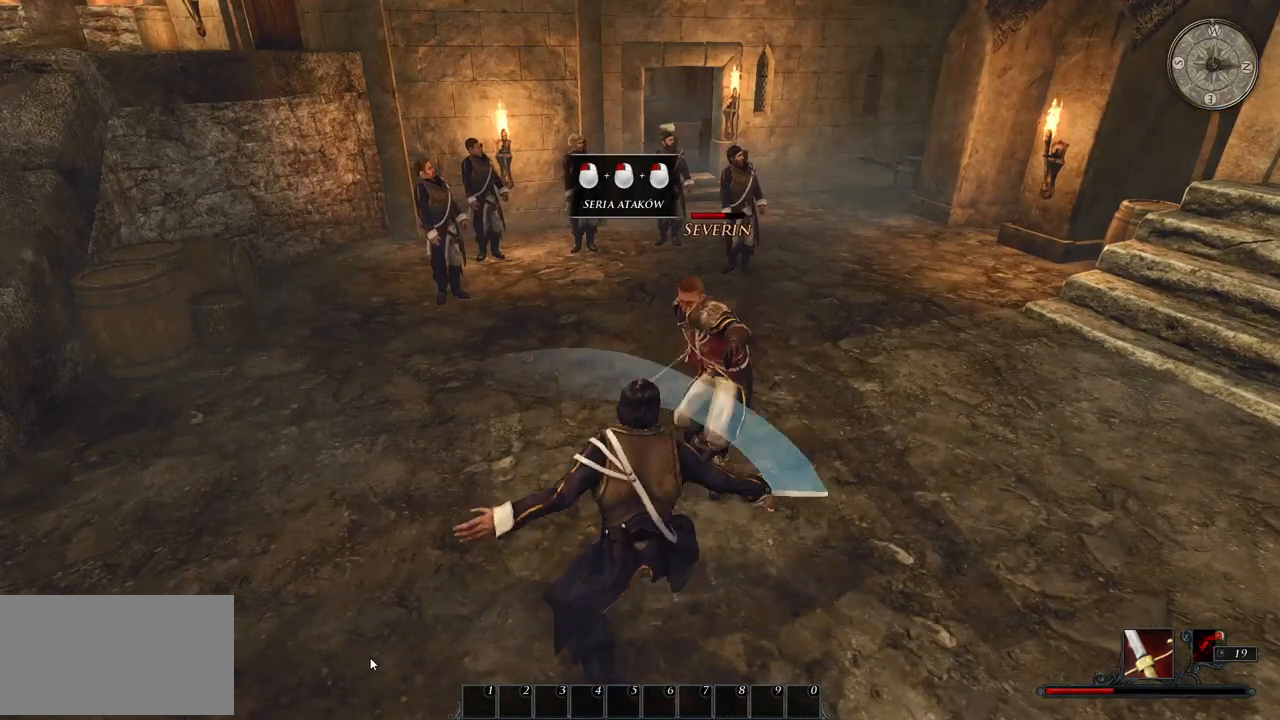
{"keys": [], "mouse": ["right"], "events": []}
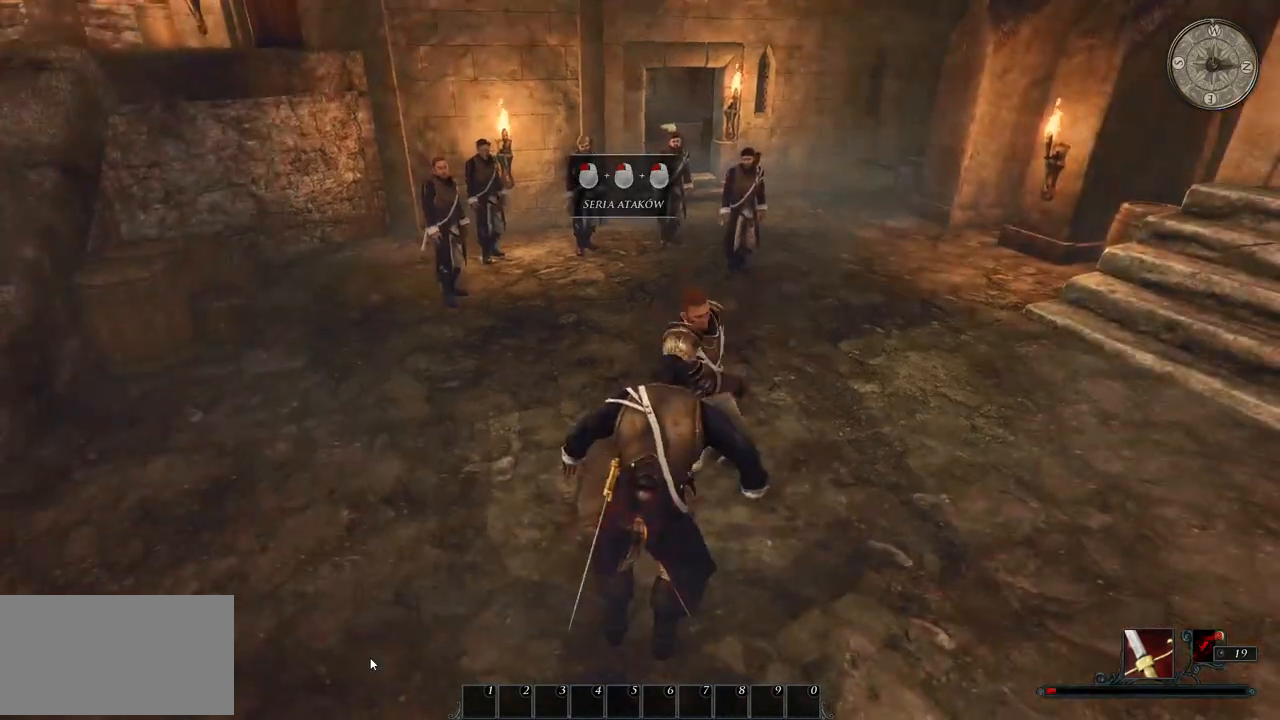
{"keys": [], "mouse": [], "events": [[60, "mouse_right", "up"]]}